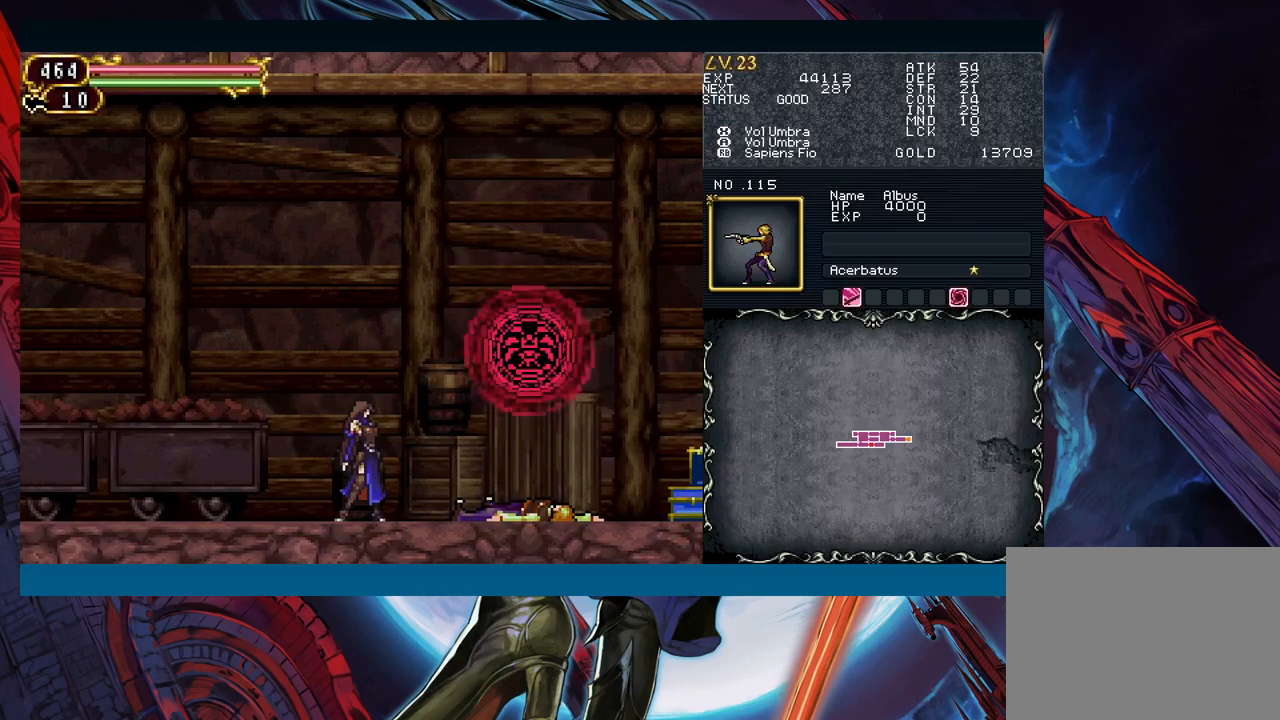
Gameplay with a controller (Xbox layout); each line is a JSON object with the inputs held at the frame after it. "events" lists button and stick changes between this image and that frame as [ms after this image, input, new state], when the widget could be followed in between. Not read: L2 R2 right_stick.
{"buttons": [], "left_stick": "up", "events": [[50, "left_stick", "up"]]}
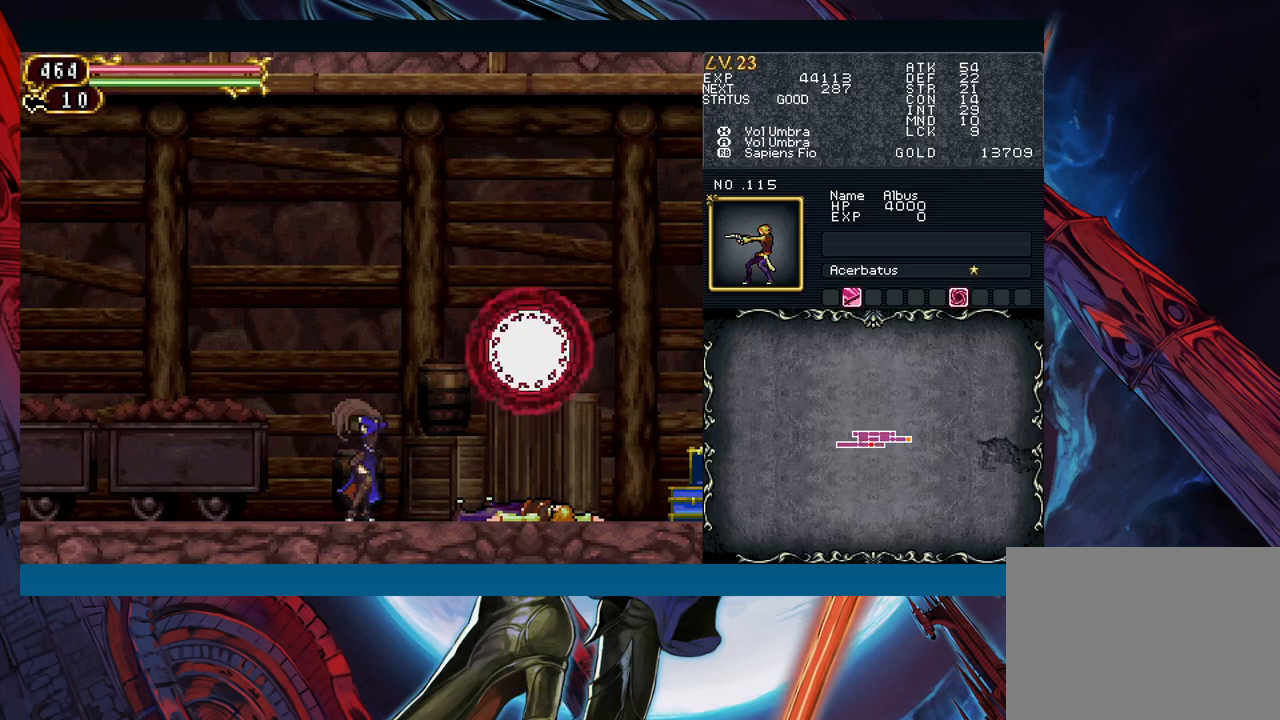
{"buttons": [], "left_stick": "up", "events": []}
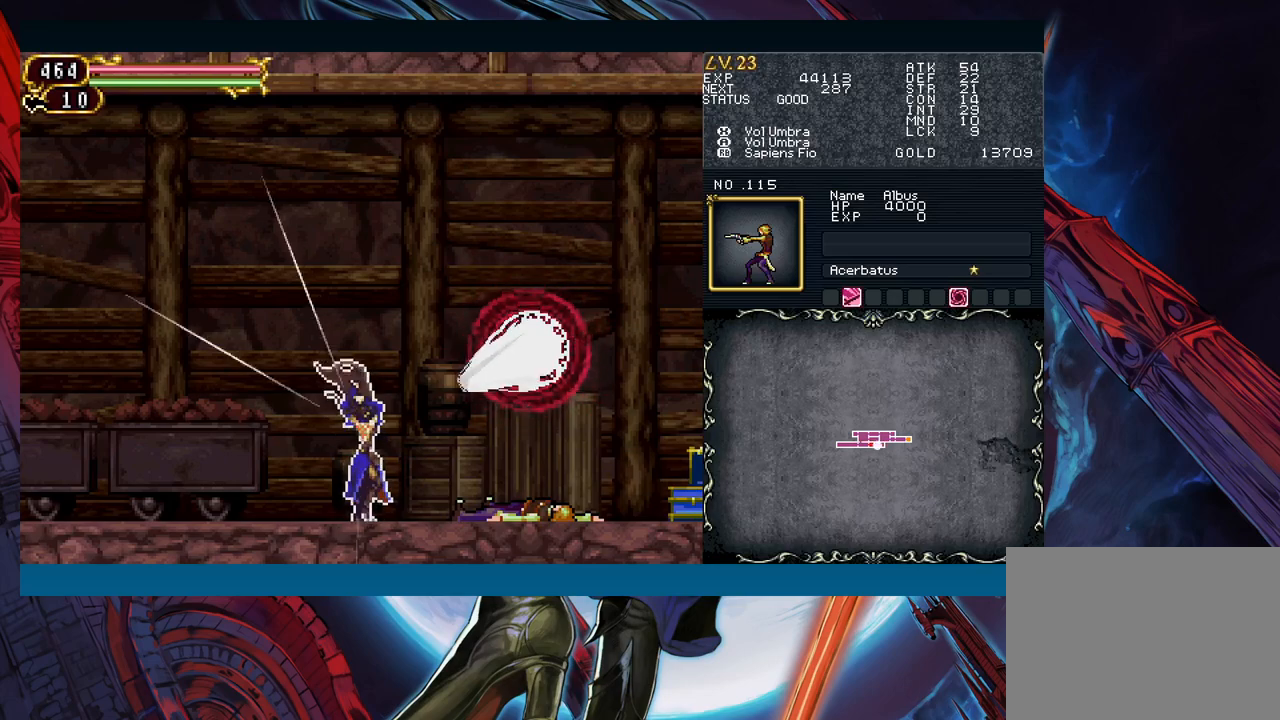
{"buttons": [], "left_stick": "up", "events": []}
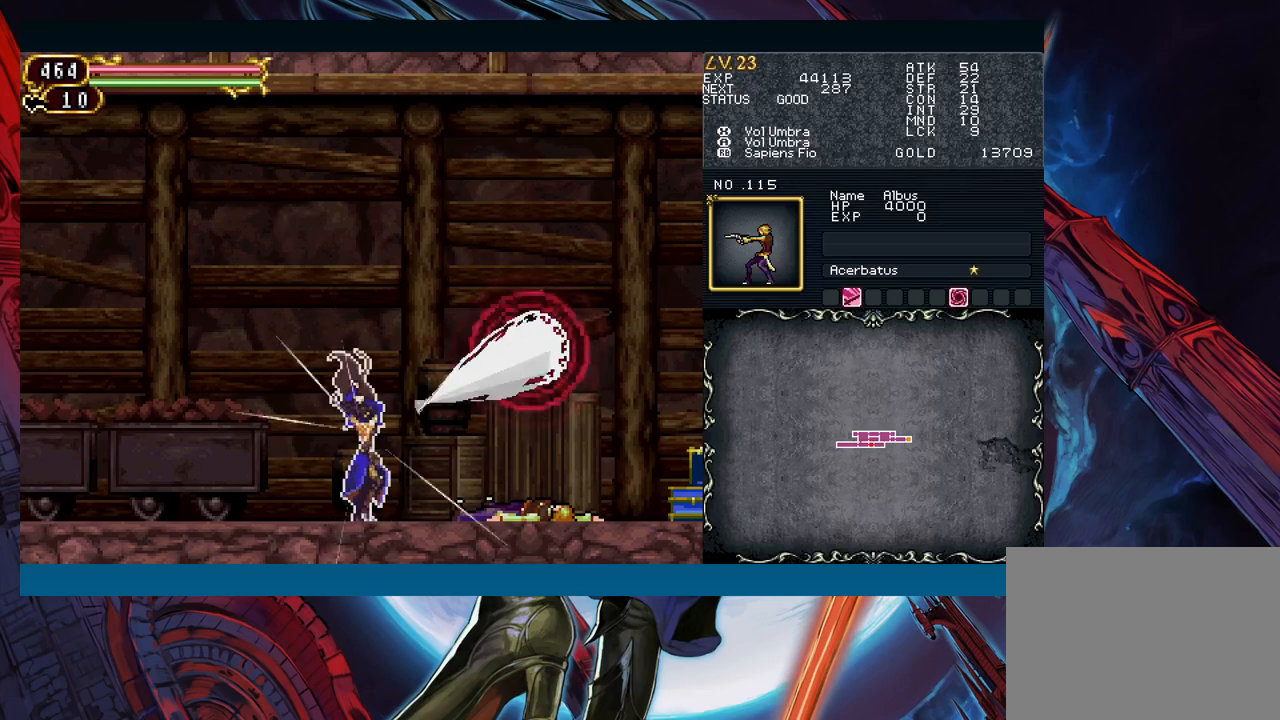
{"buttons": [], "left_stick": "up", "events": []}
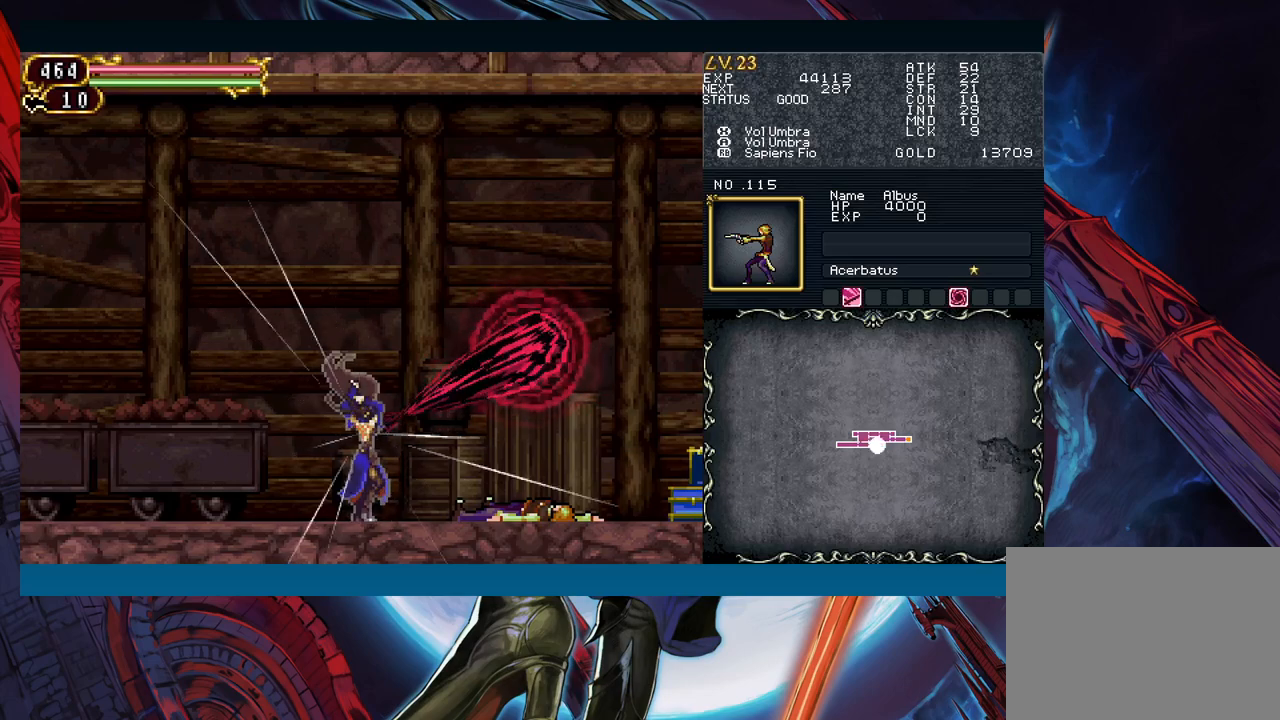
{"buttons": [], "left_stick": "up", "events": []}
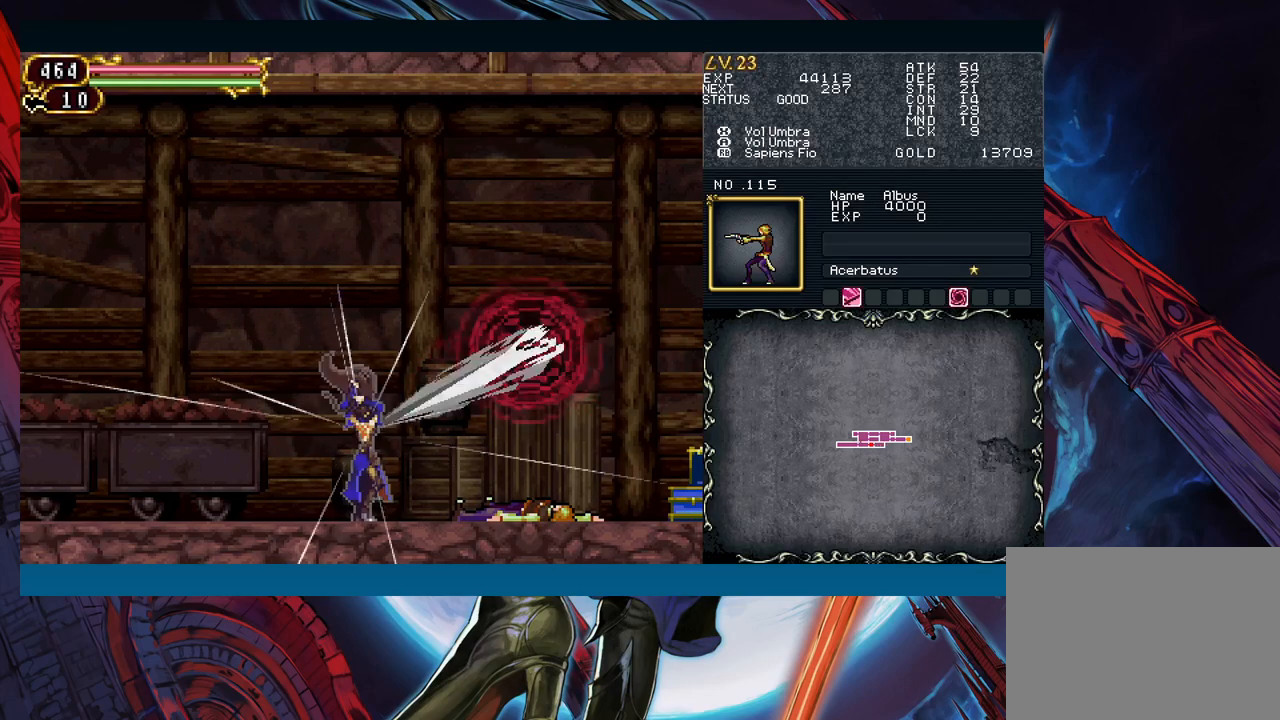
{"buttons": [], "left_stick": "center", "events": [[300, "left_stick", "center"]]}
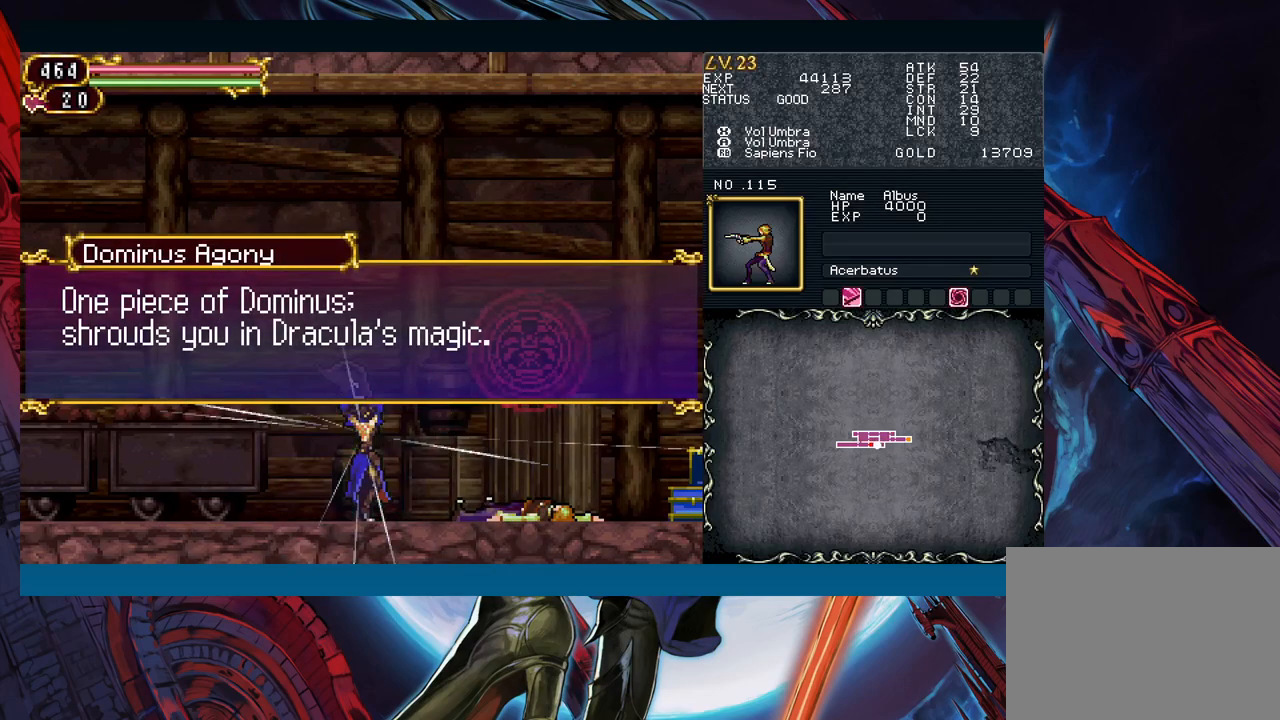
{"buttons": [], "left_stick": "center", "events": []}
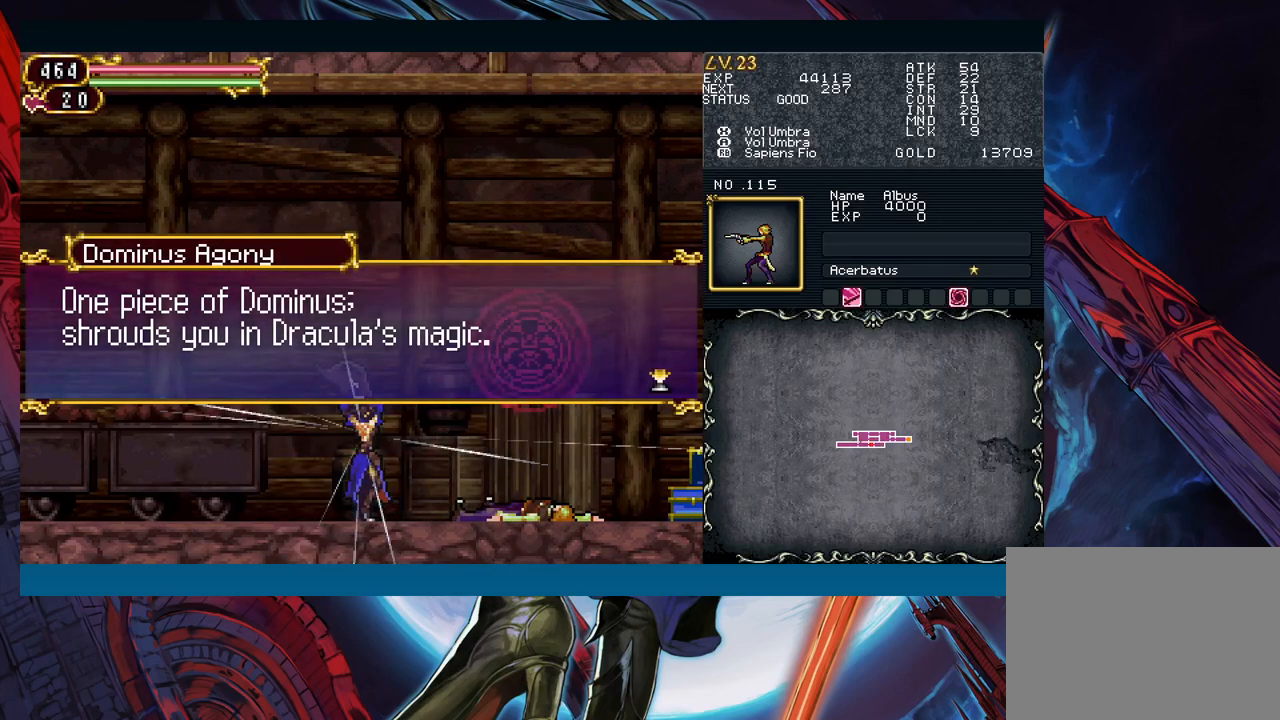
{"buttons": [], "left_stick": "center", "events": []}
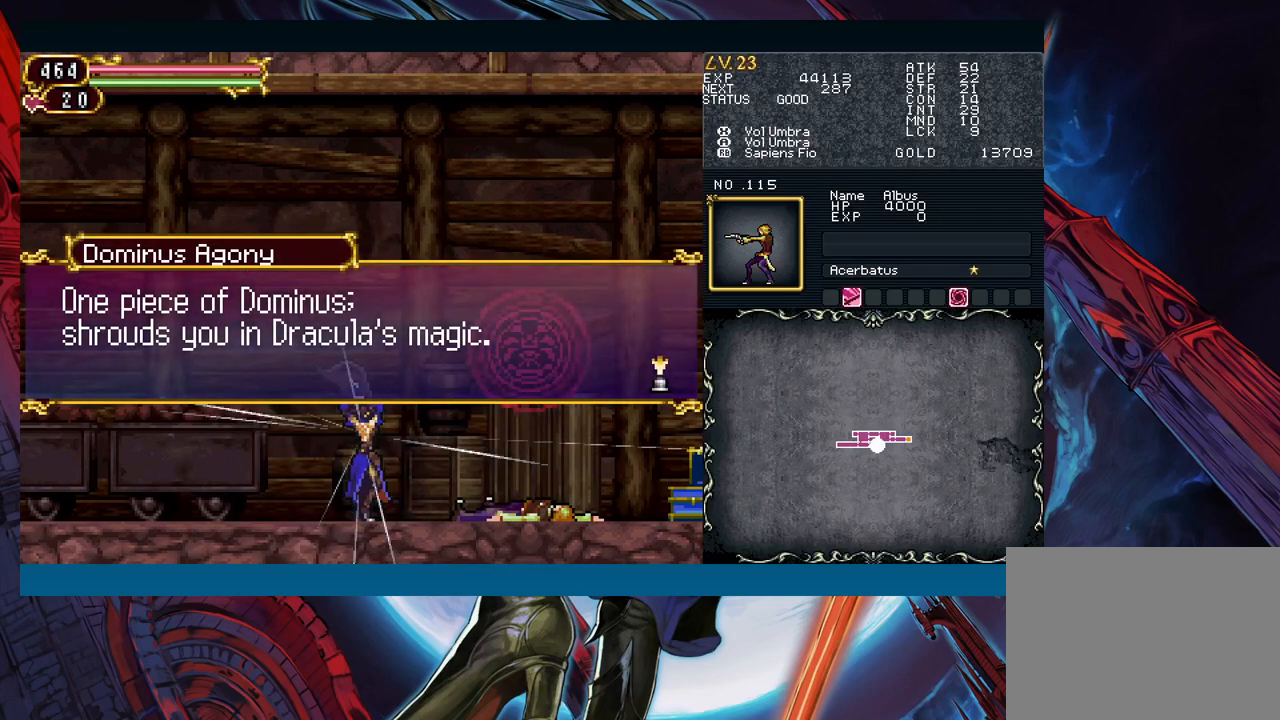
{"buttons": [], "left_stick": "center", "events": [[317, "A", "down"], [383, "A", "up"]]}
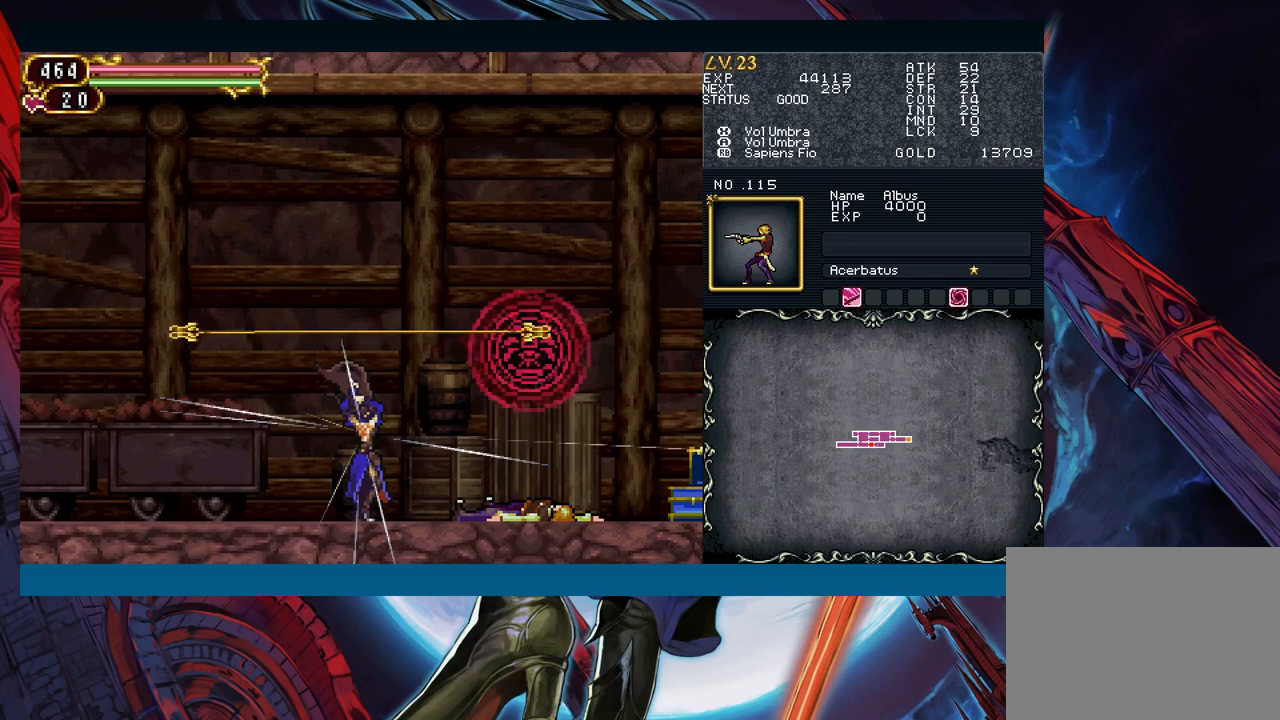
{"buttons": [], "left_stick": "center", "events": []}
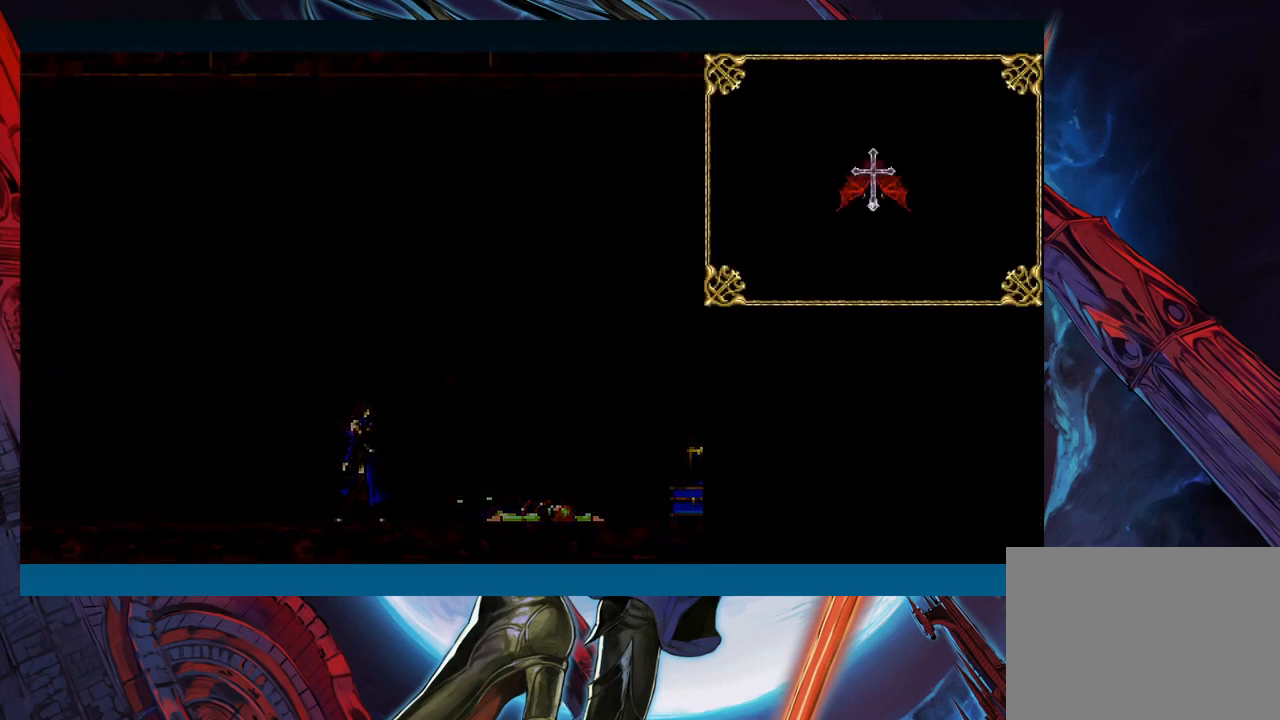
{"buttons": [], "left_stick": "center", "events": []}
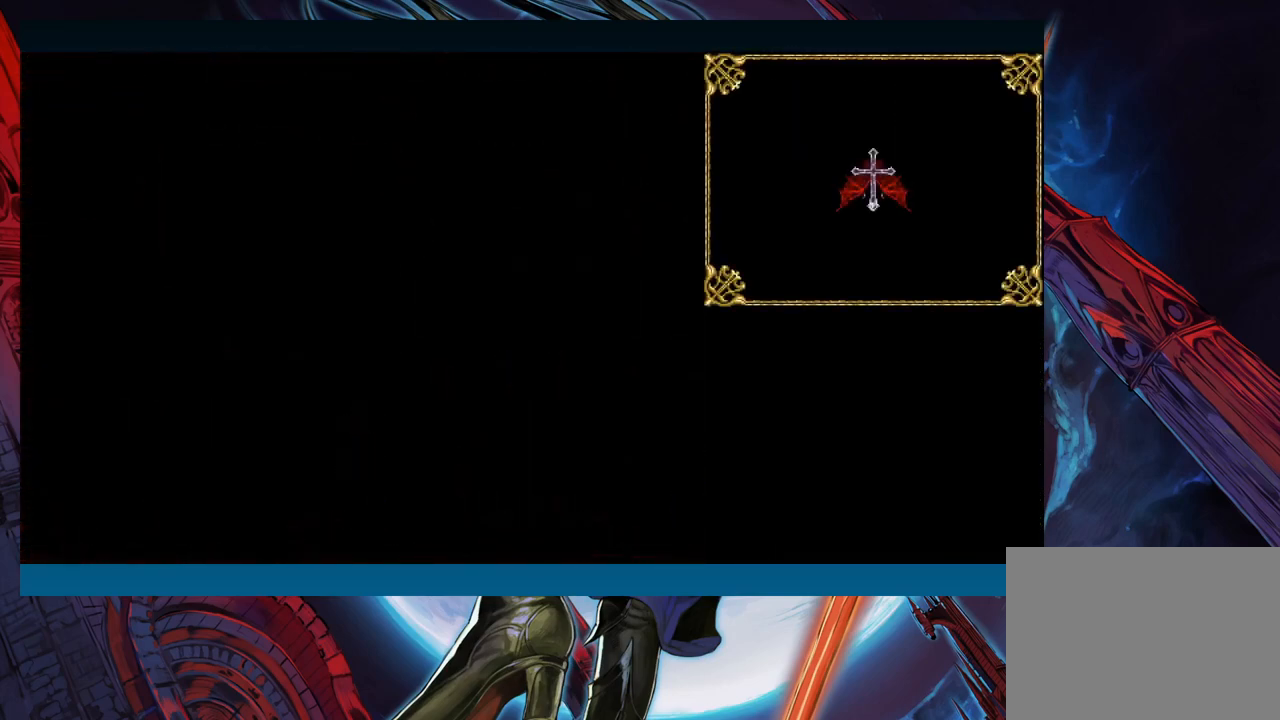
{"buttons": [], "left_stick": "center", "events": []}
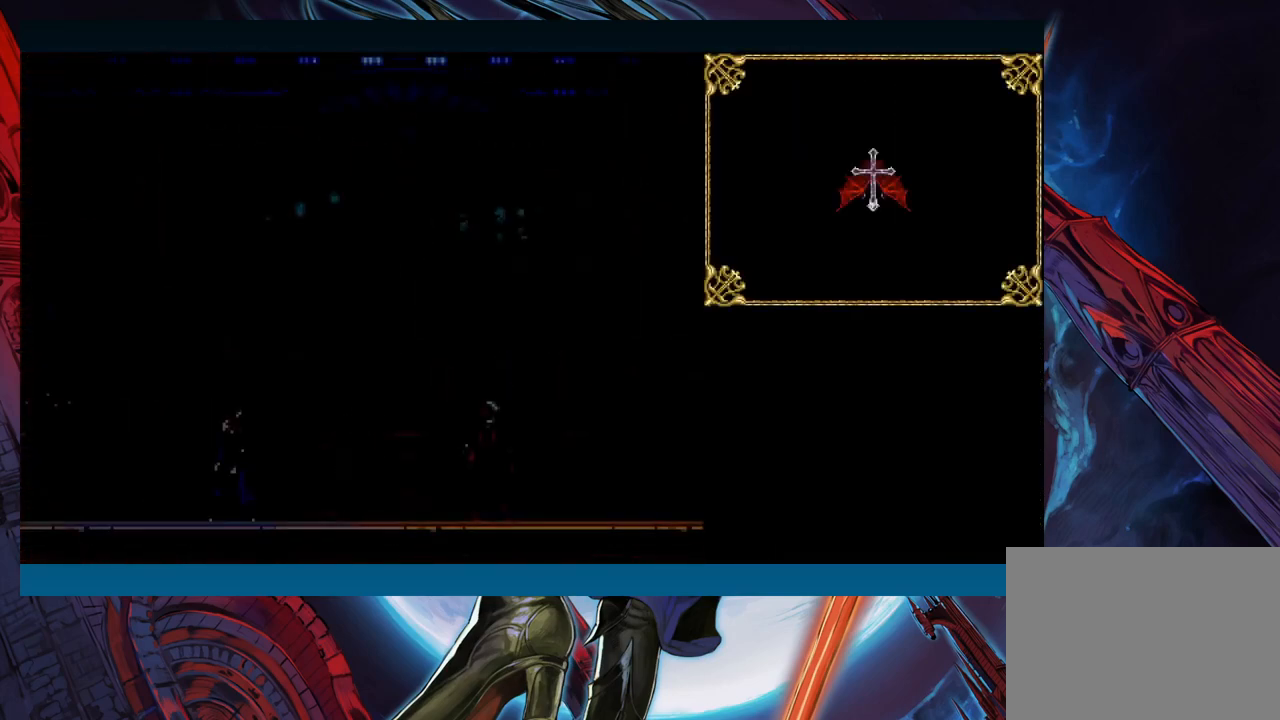
{"buttons": [], "left_stick": "center", "events": []}
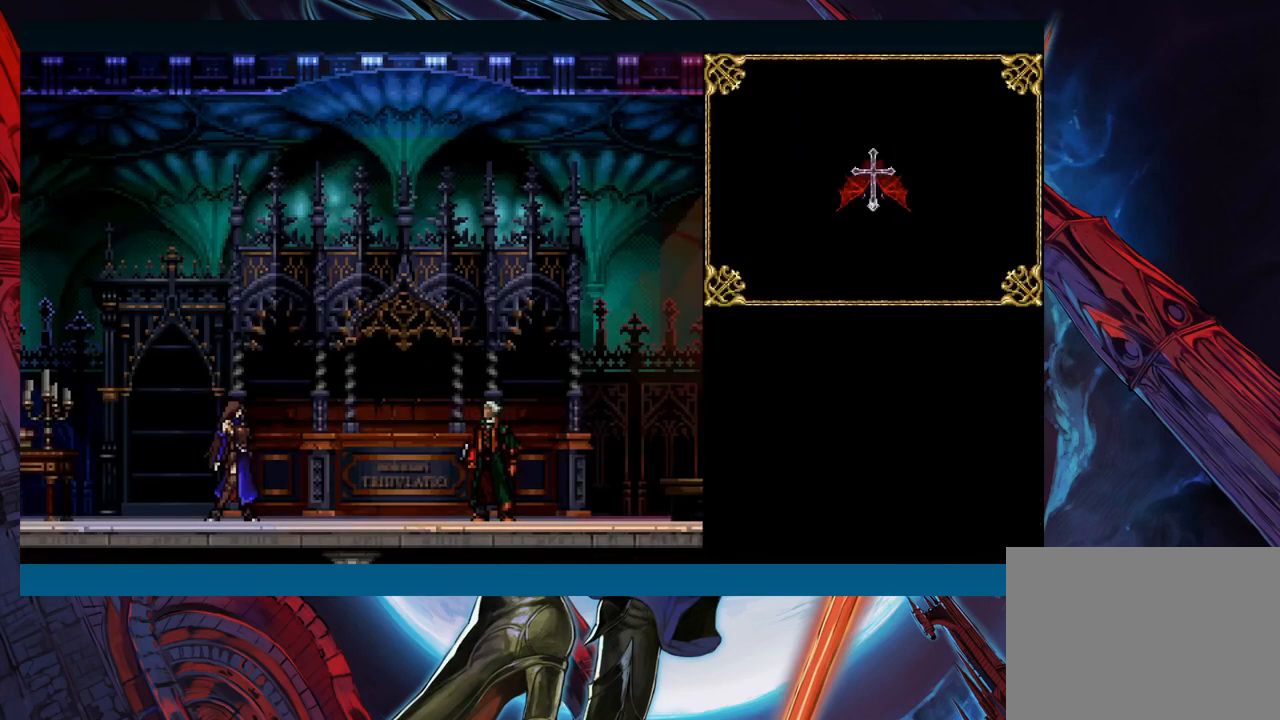
{"buttons": [], "left_stick": "right", "events": [[233, "left_stick", "right"]]}
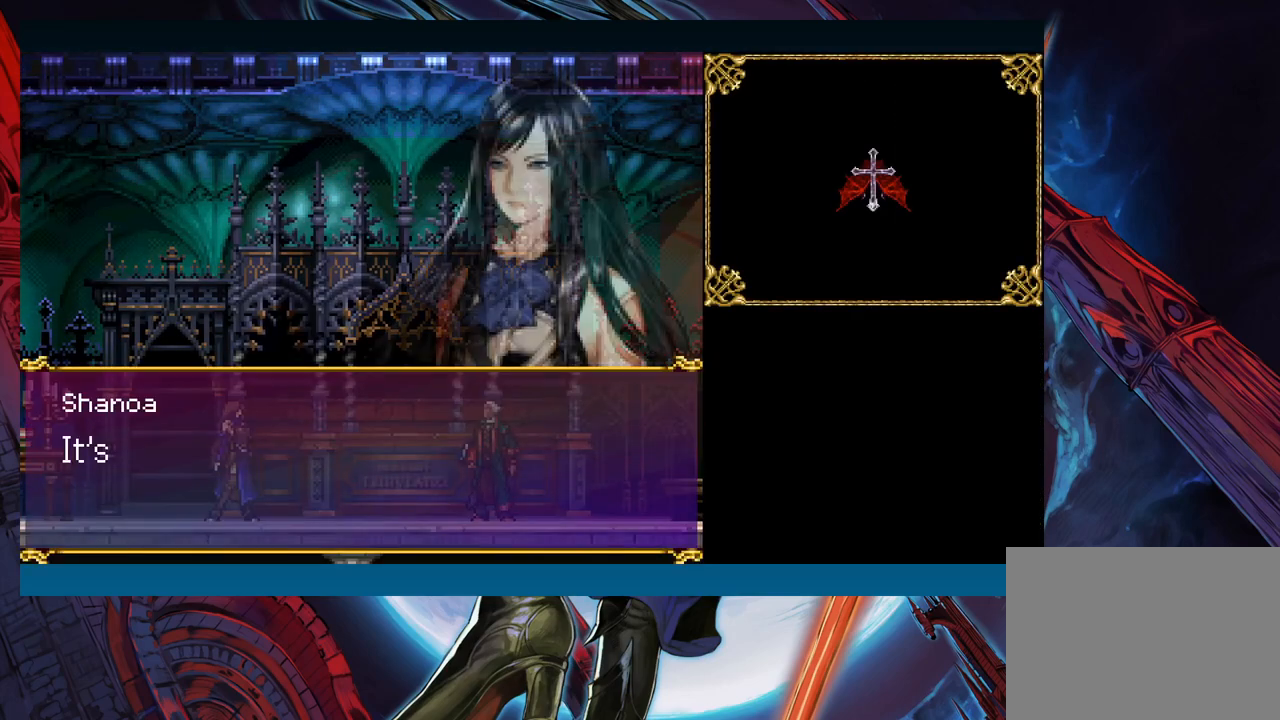
{"buttons": [], "left_stick": "center", "events": [[100, "left_stick", "center"], [167, "A", "down"], [250, "A", "up"]]}
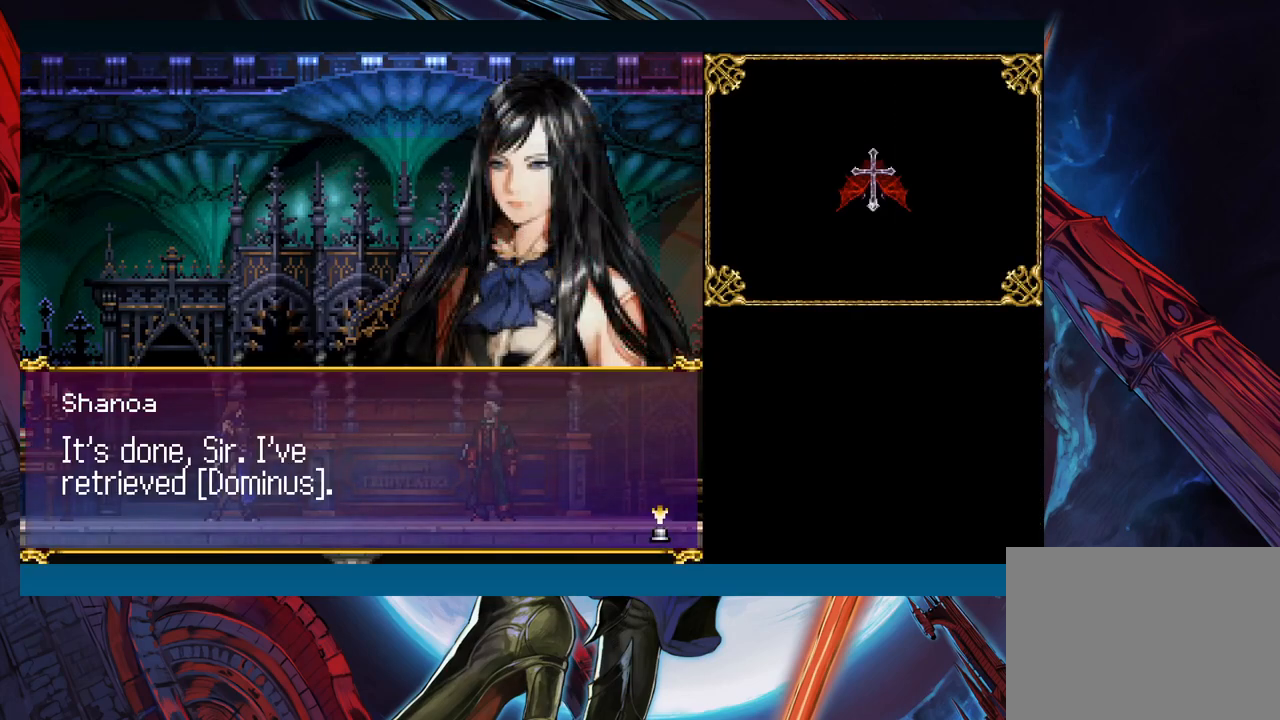
{"buttons": [], "left_stick": "center", "events": []}
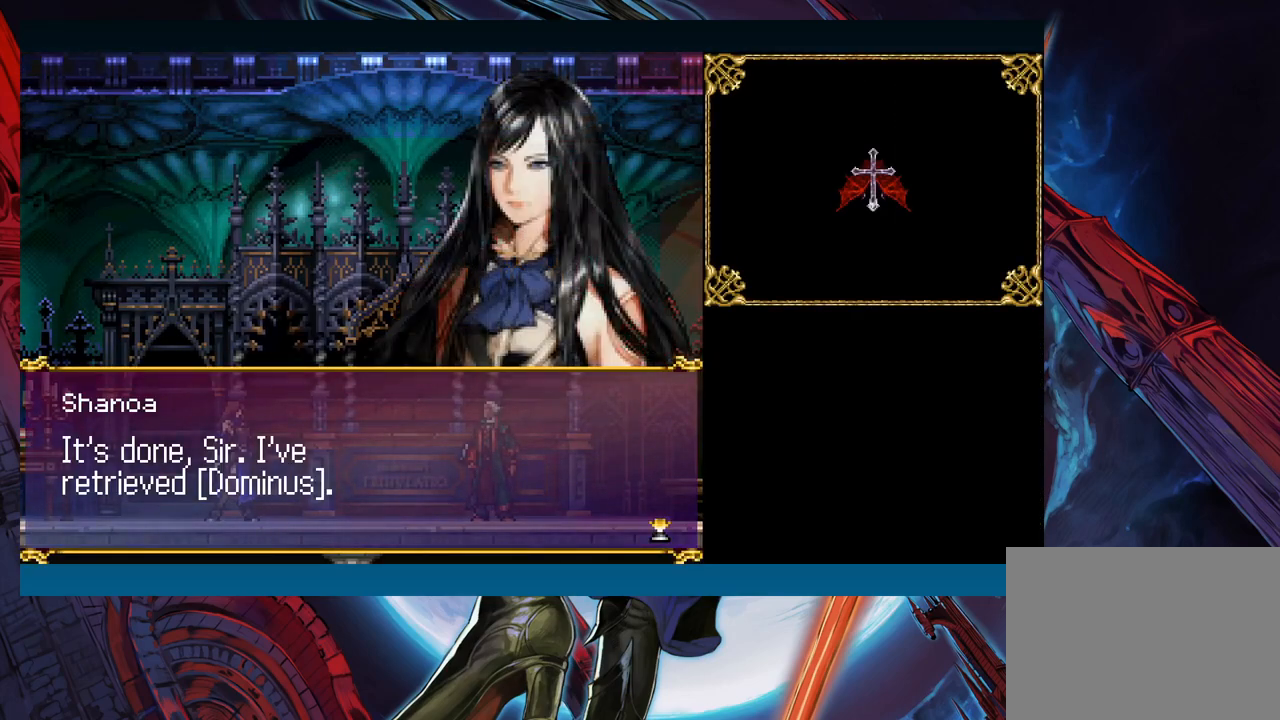
{"buttons": ["A"], "left_stick": "center", "events": [[483, "A", "down"]]}
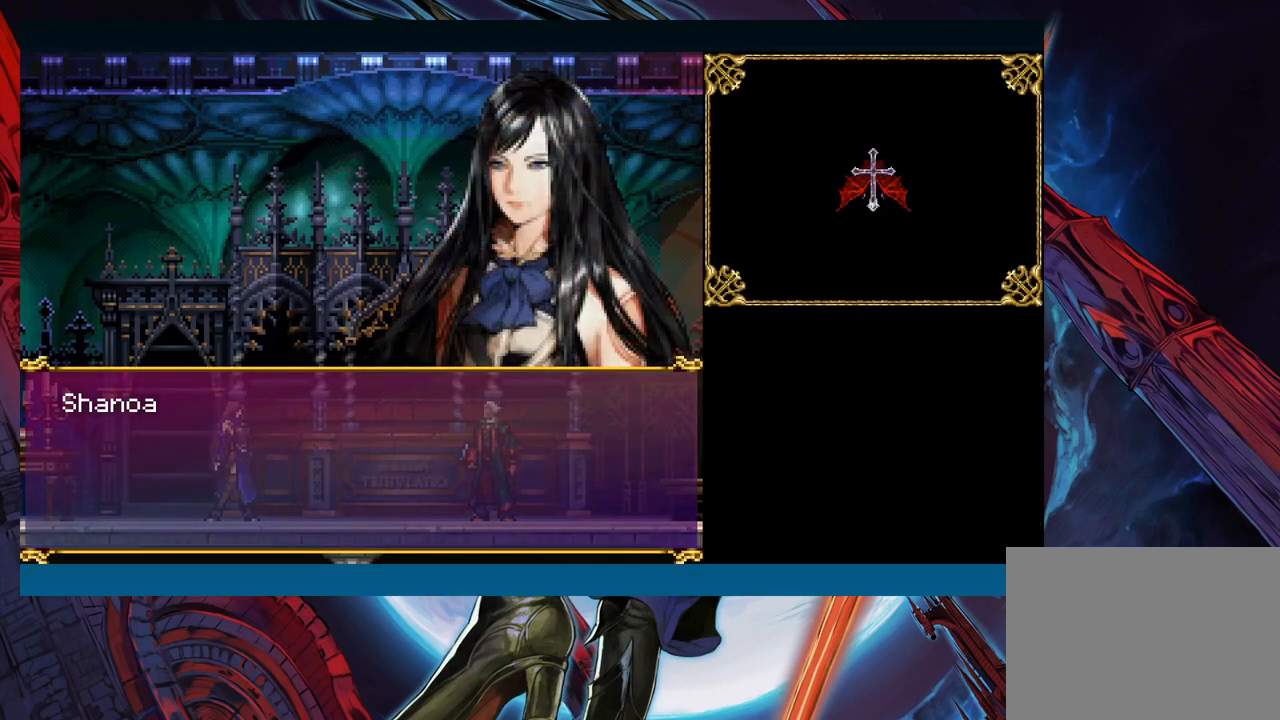
{"buttons": [], "left_stick": "center", "events": [[33, "A", "up"]]}
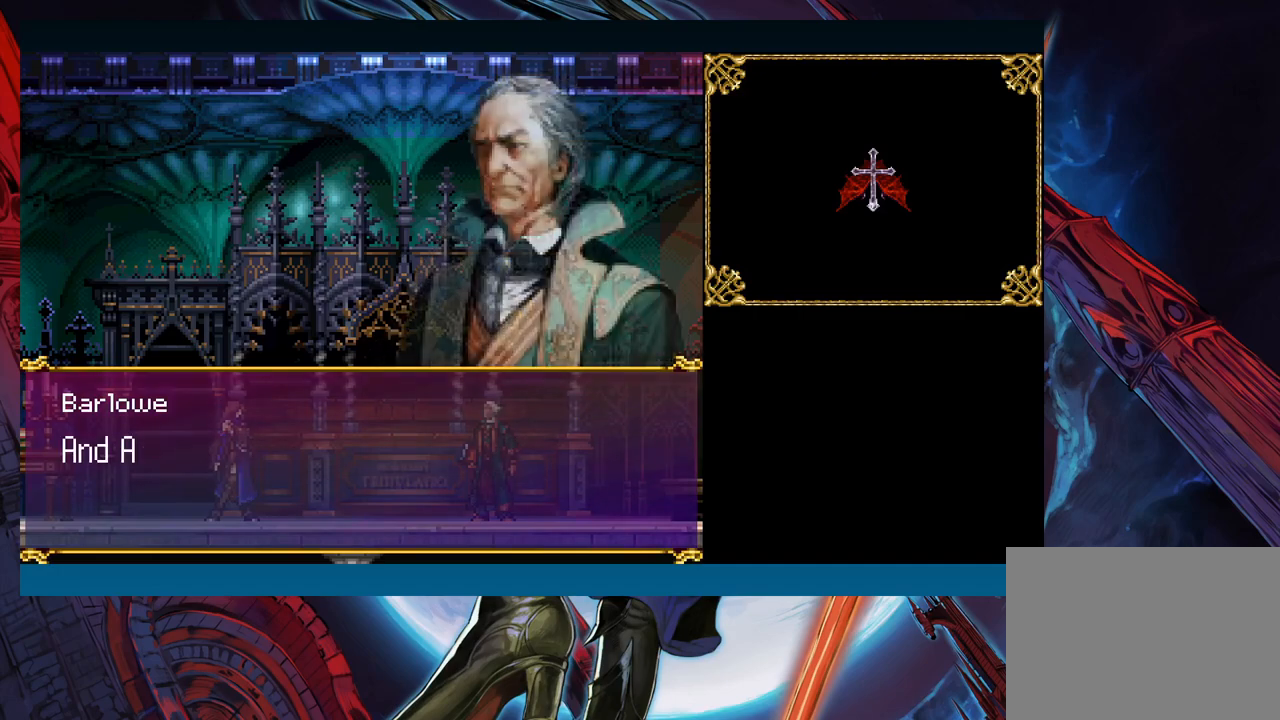
{"buttons": [], "left_stick": "center", "events": [[50, "A", "down"], [150, "A", "up"]]}
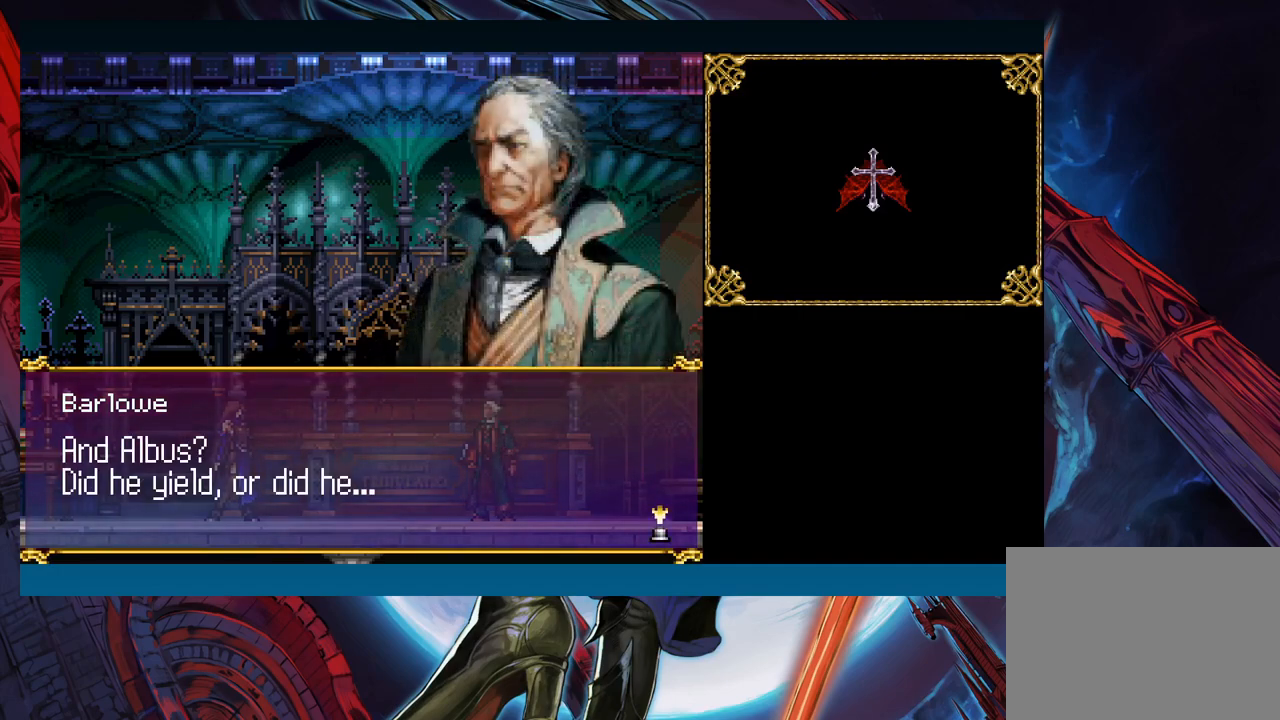
{"buttons": [], "left_stick": "center", "events": []}
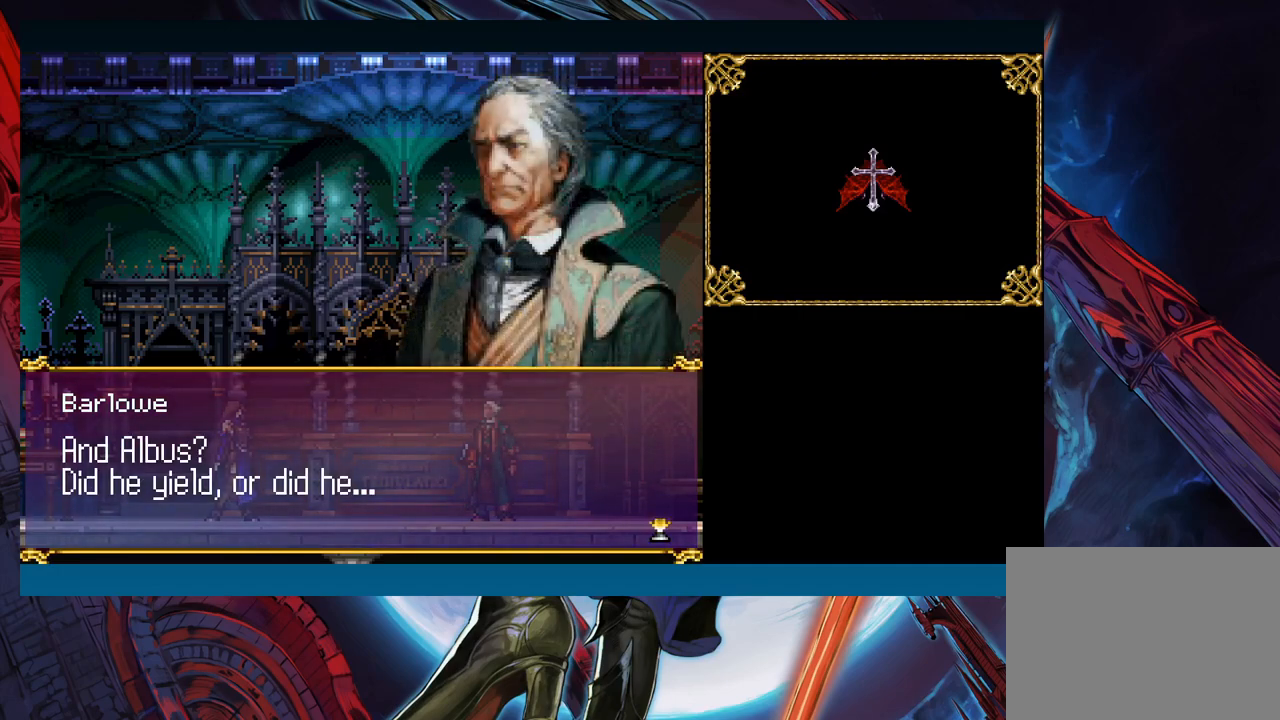
{"buttons": [], "left_stick": "center", "events": []}
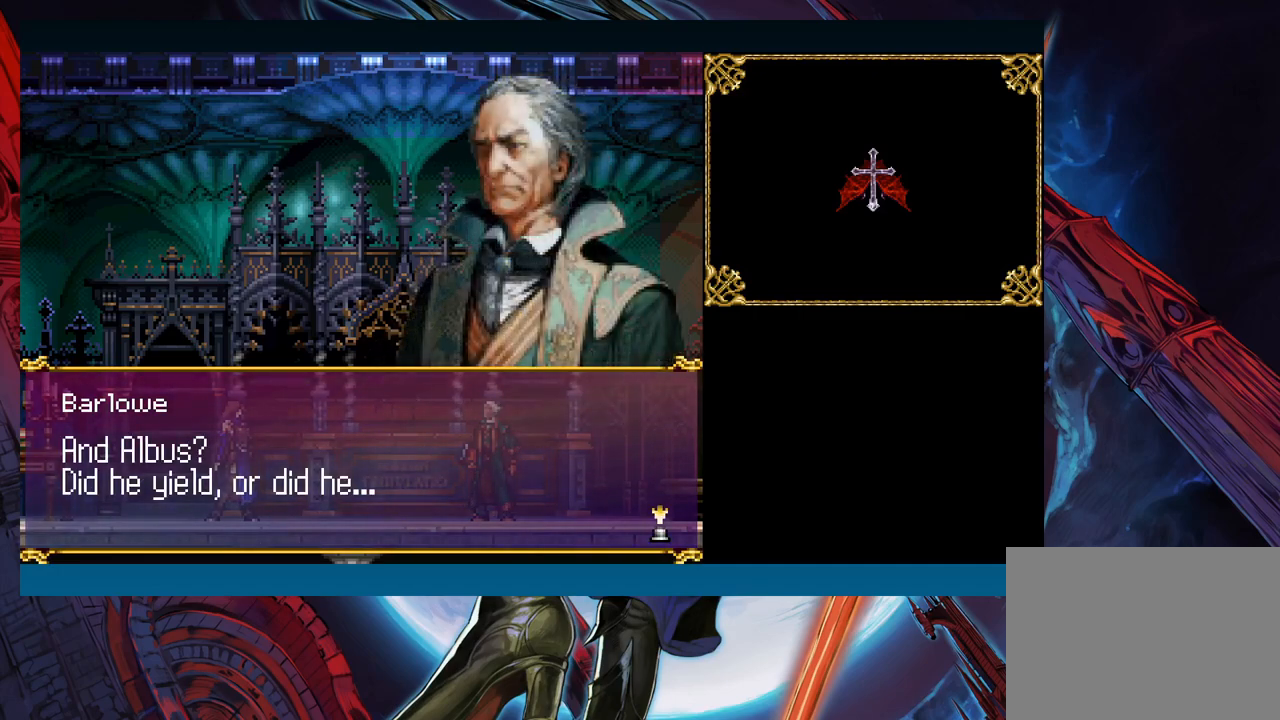
{"buttons": [], "left_stick": "center", "events": [[167, "A", "down"], [267, "A", "up"]]}
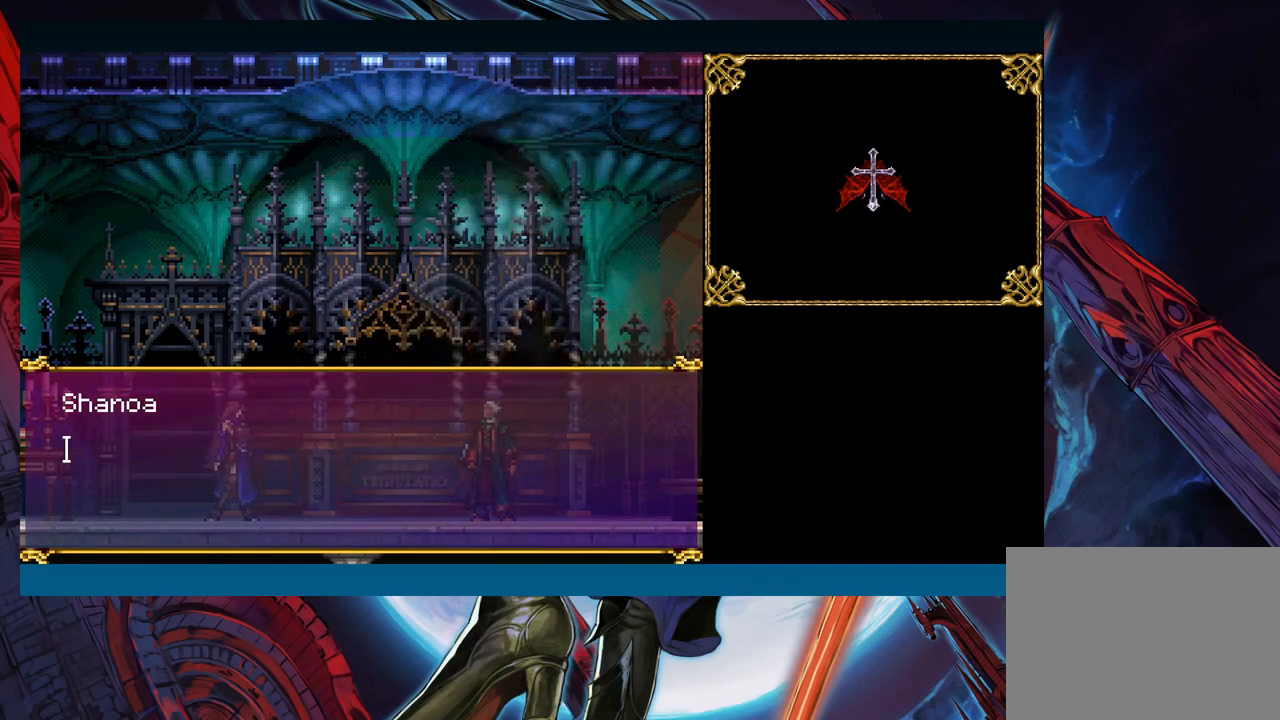
{"buttons": ["A"], "left_stick": "center", "events": [[400, "A", "down"]]}
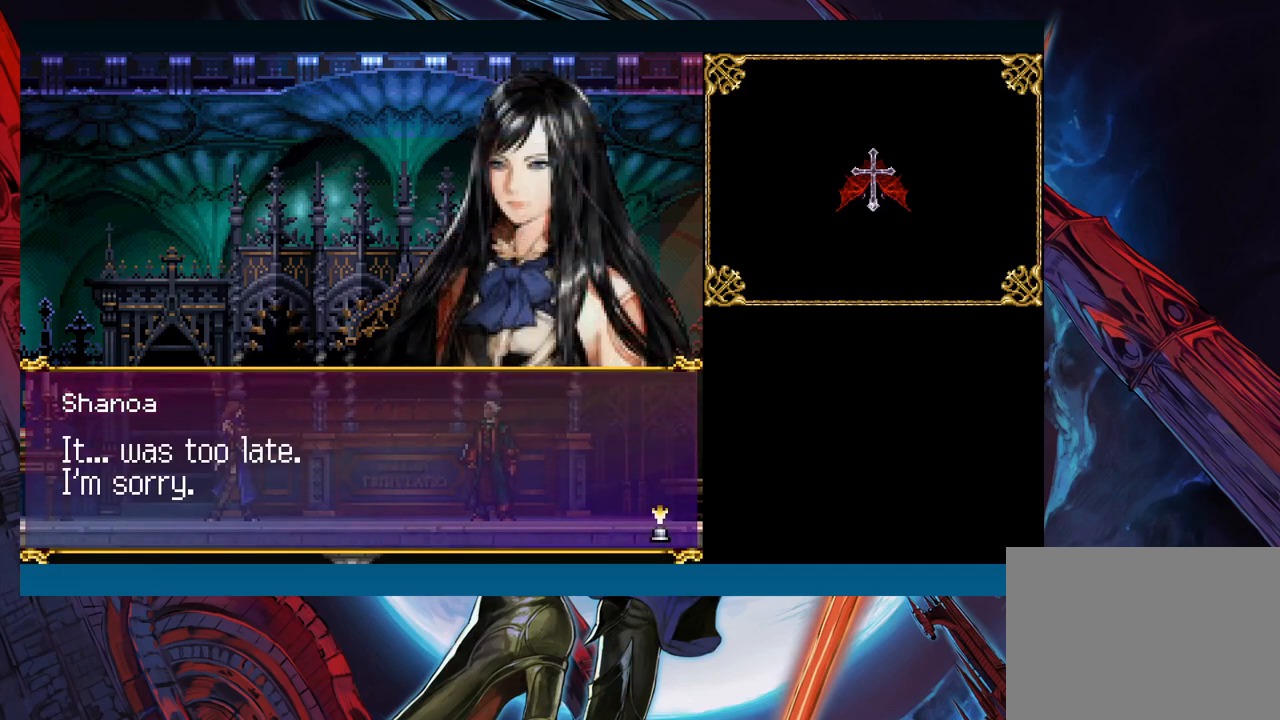
{"buttons": [], "left_stick": "center", "events": [[50, "A", "up"]]}
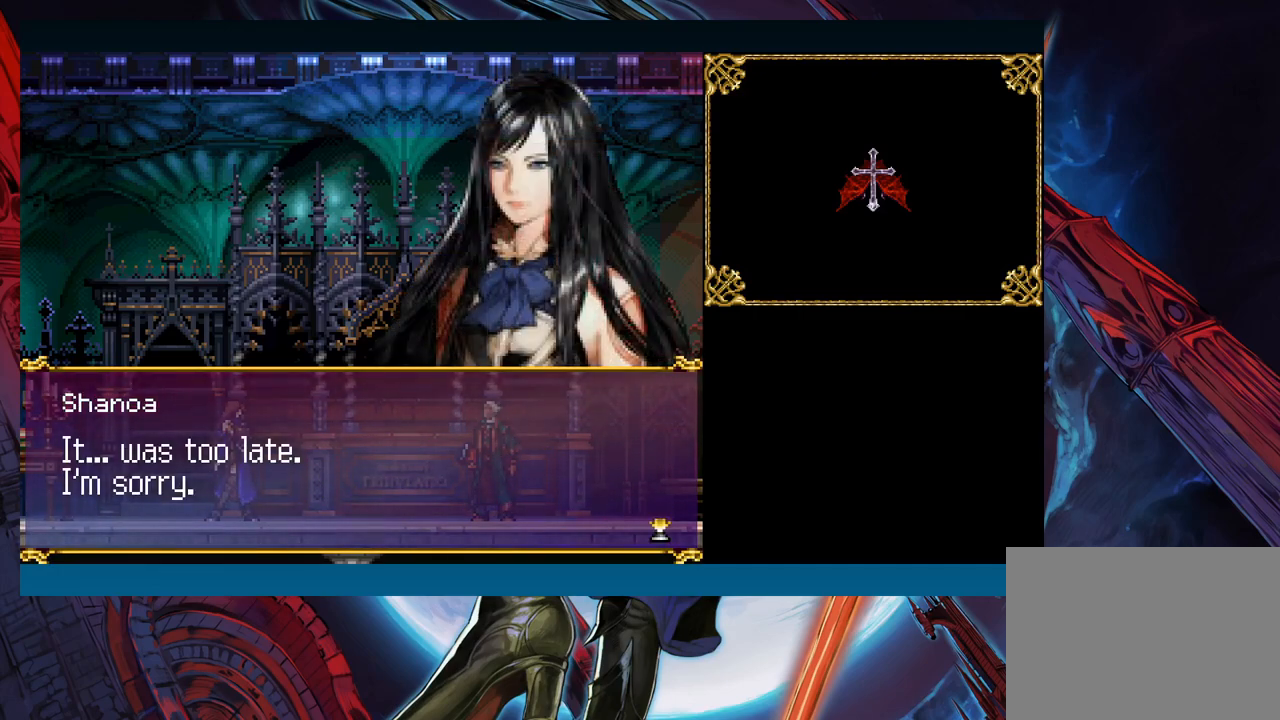
{"buttons": [], "left_stick": "center", "events": [[100, "A", "down"], [250, "A", "up"]]}
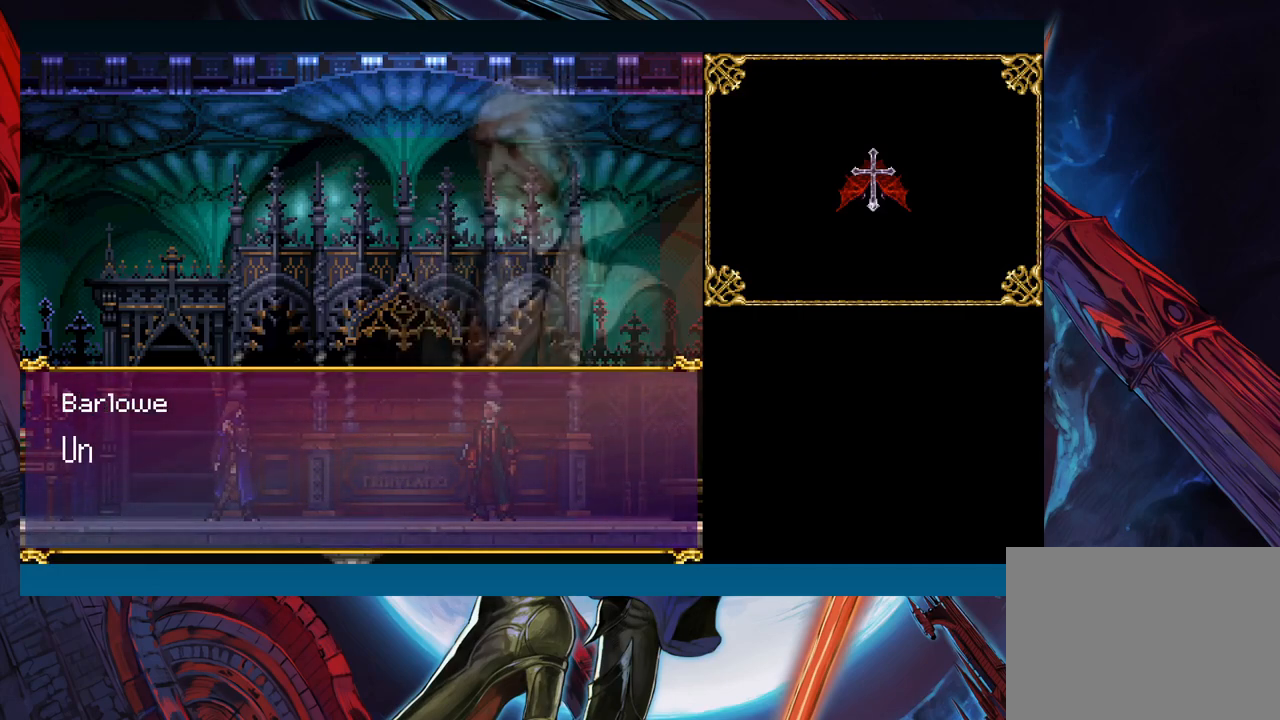
{"buttons": [], "left_stick": "center", "events": []}
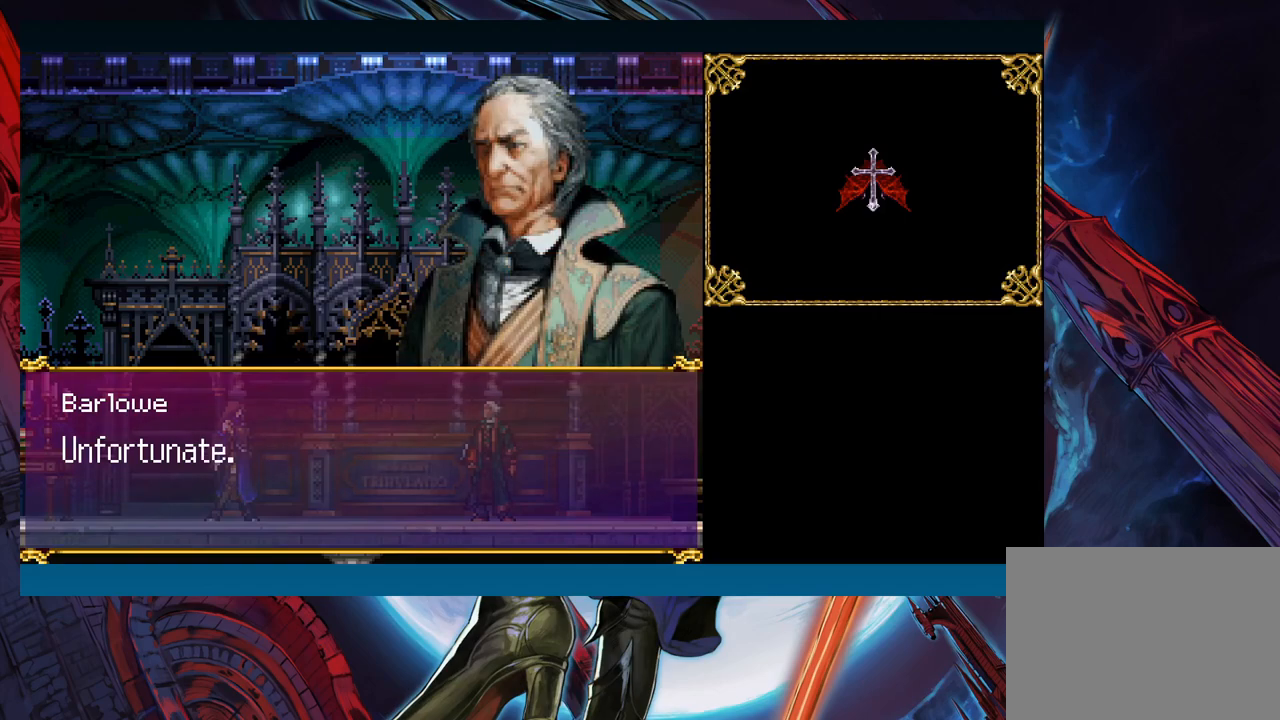
{"buttons": [], "left_stick": "center", "events": [[250, "A", "down"], [300, "A", "up"]]}
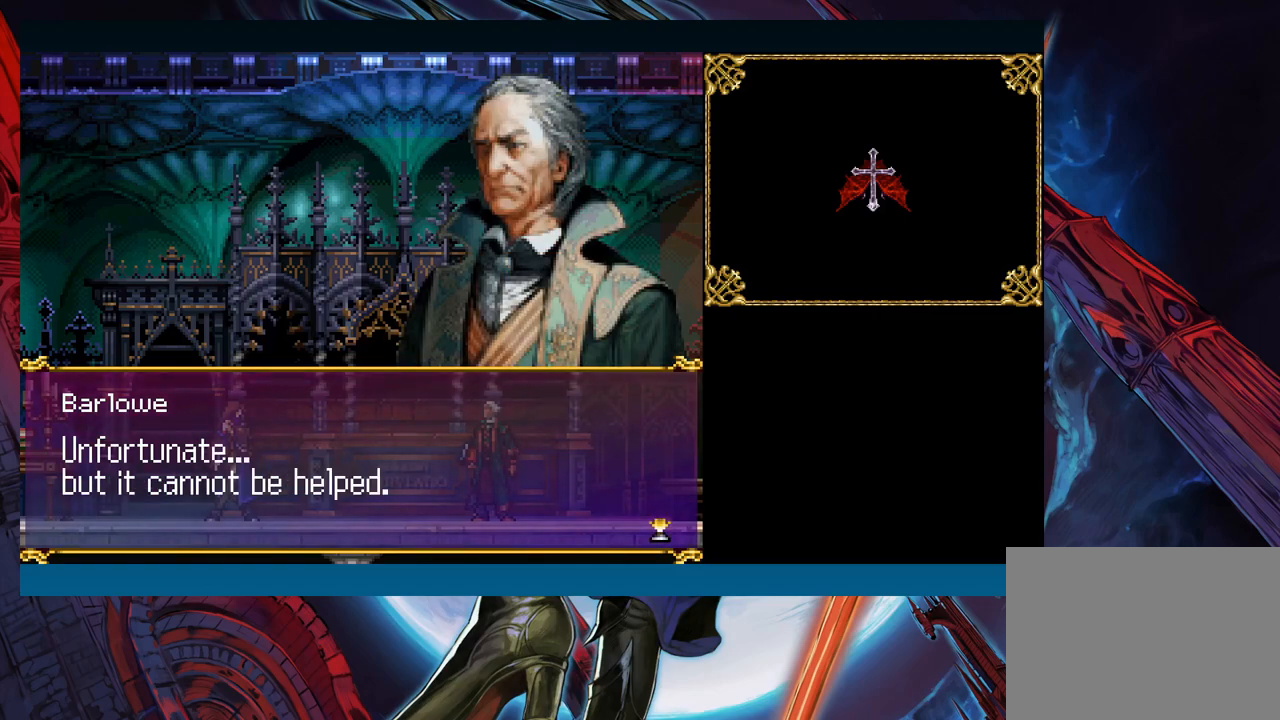
{"buttons": [], "left_stick": "center", "events": []}
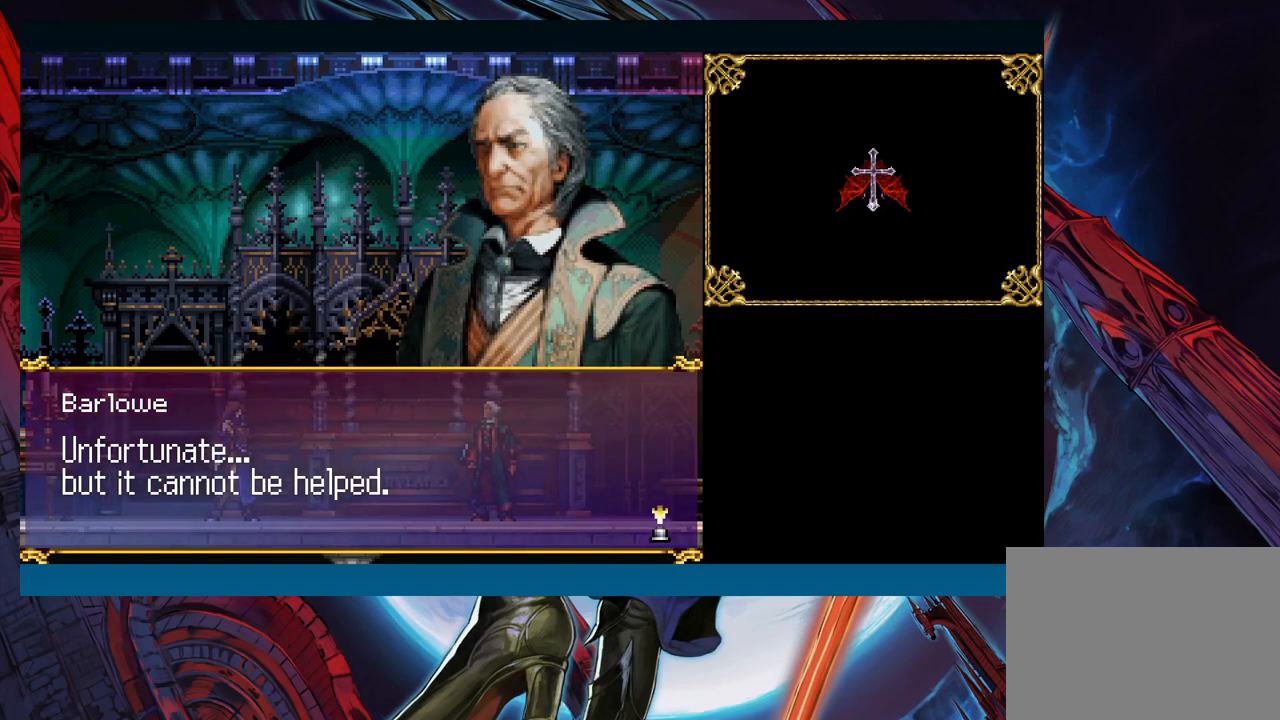
{"buttons": [], "left_stick": "center", "events": []}
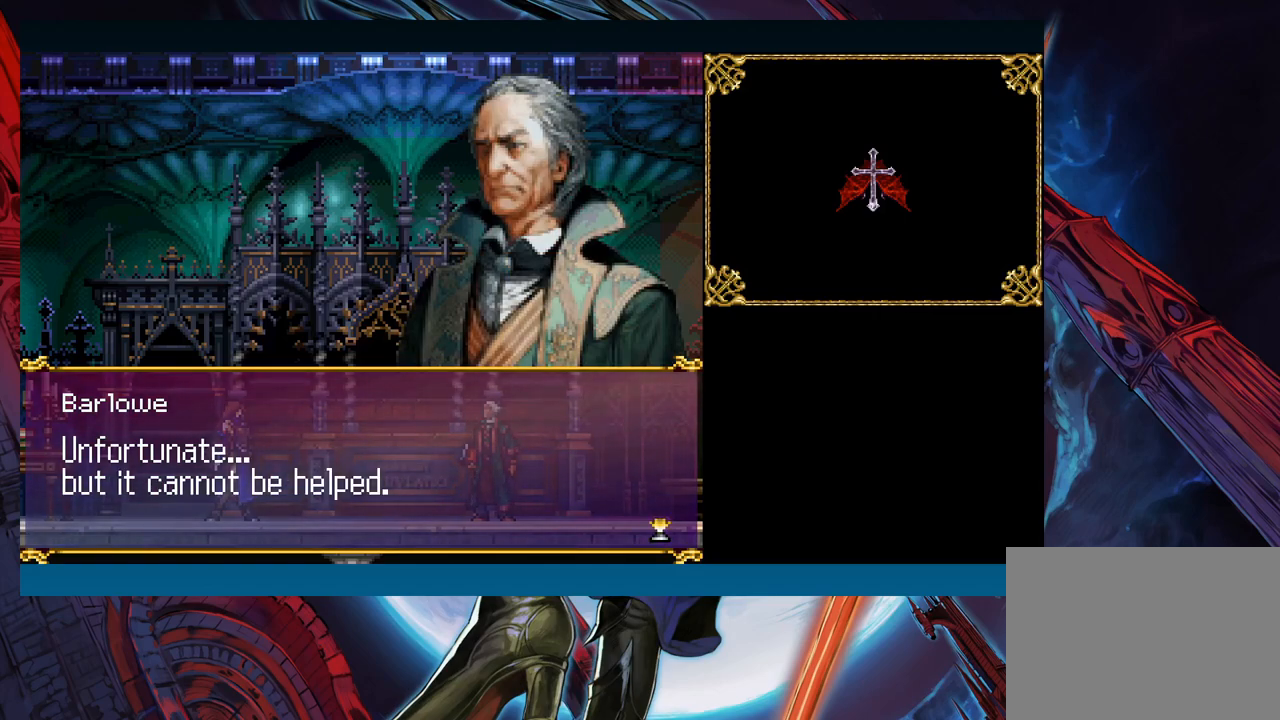
{"buttons": [], "left_stick": "center", "events": [[367, "A", "down"], [450, "A", "up"]]}